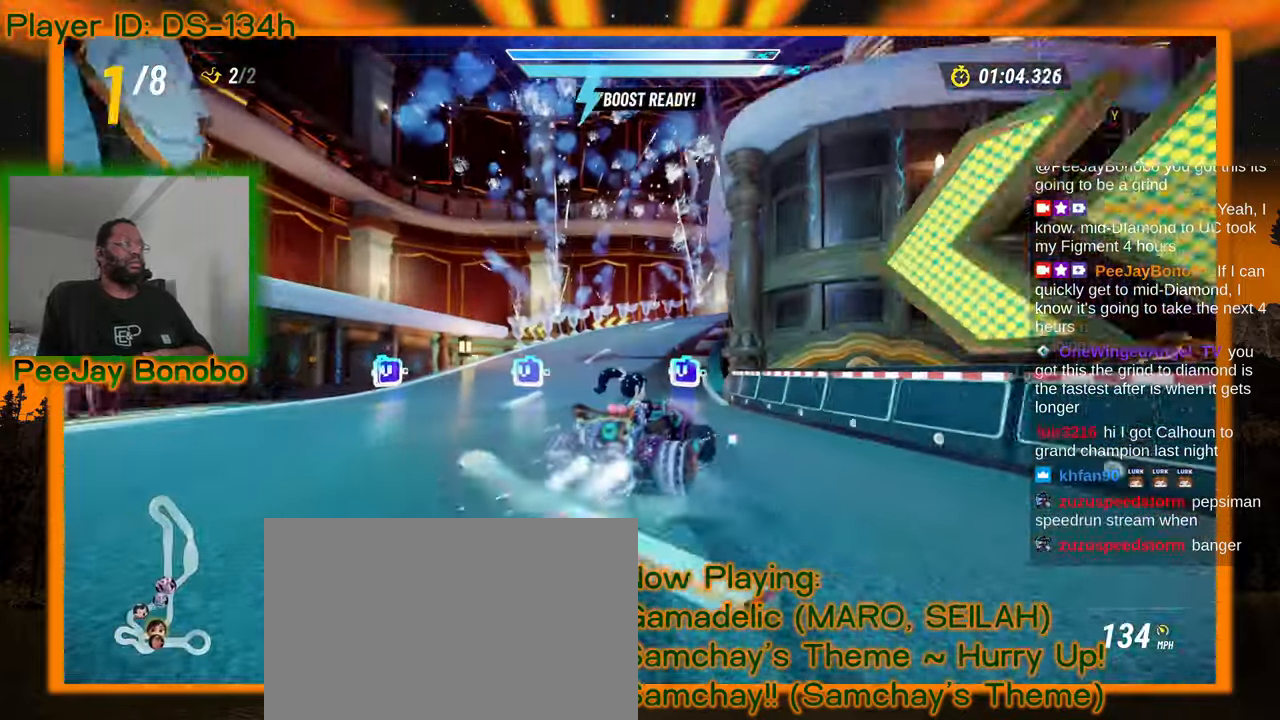
Gameplay with a controller; each line is a JSON object with the inputs held at the frame after it. "events" lists button and stick changes between this image and that frame as [ms after this image, input, new state], when the widget could be followed in between. Not read: L3 R3 other_buttons.
{"buttons": [], "left_stick": "right", "events": [[184, "left_stick", "right"]]}
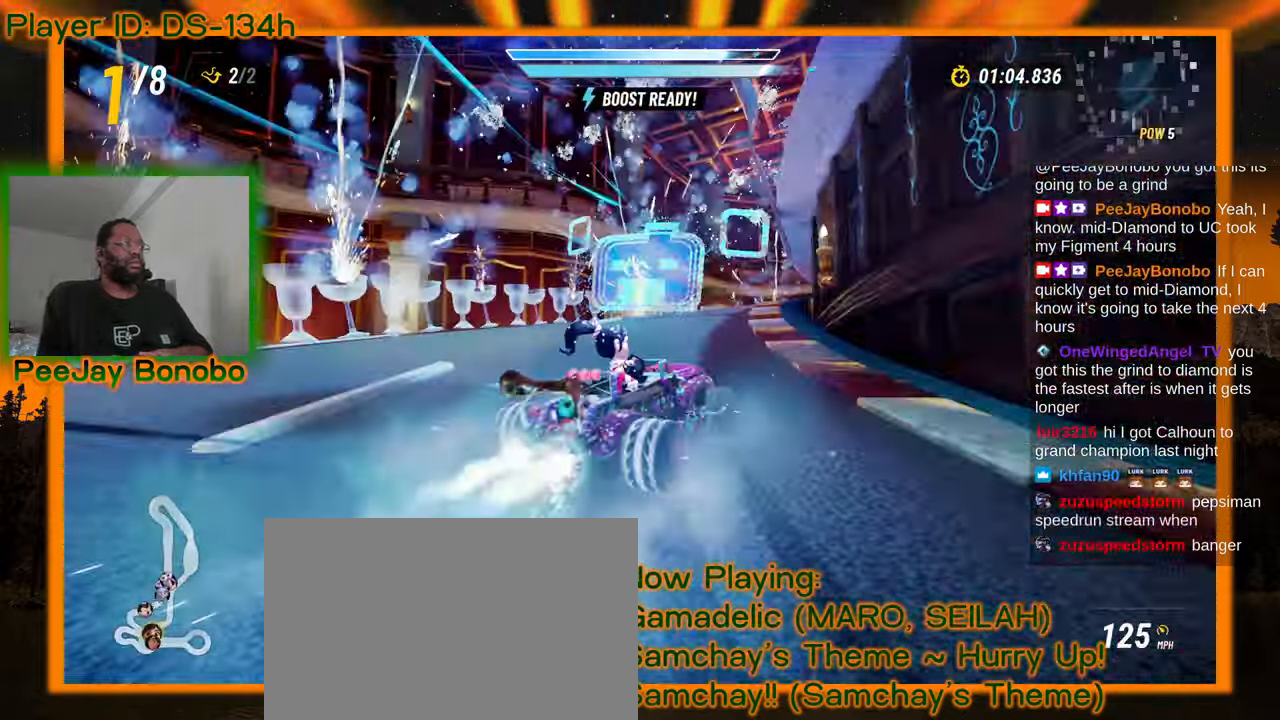
{"buttons": [], "left_stick": "right"}
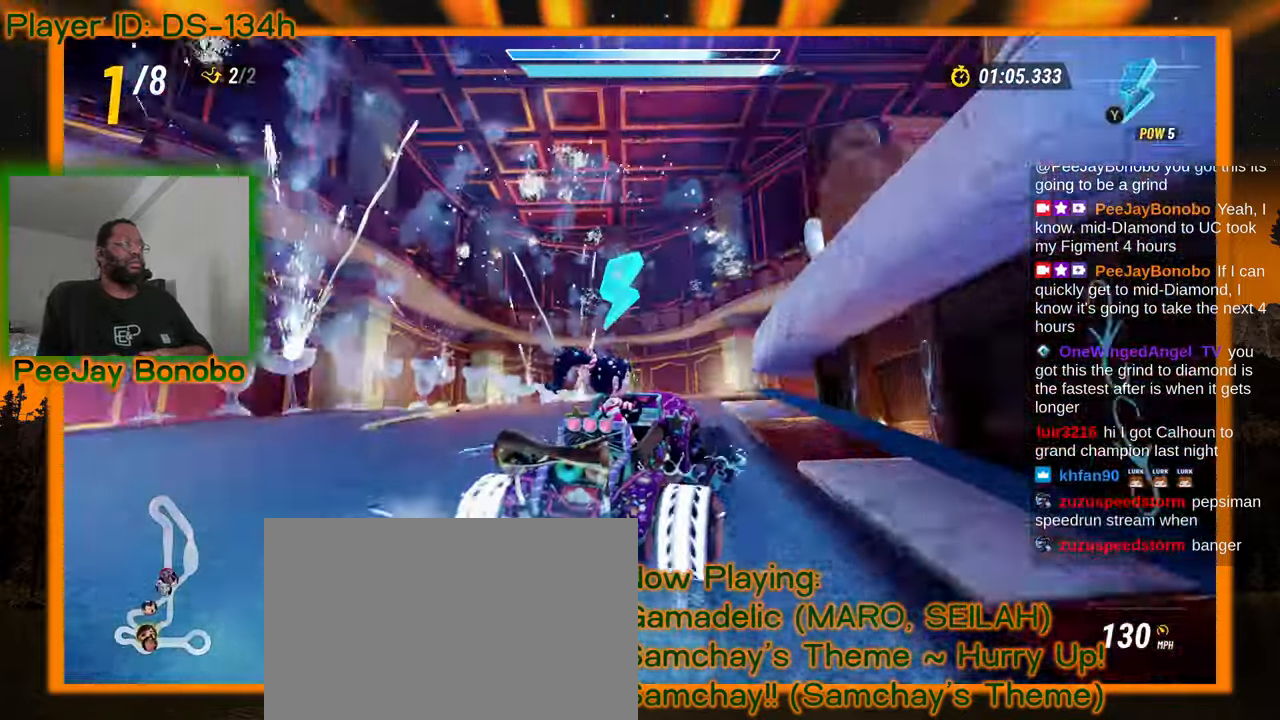
{"buttons": [], "left_stick": "center"}
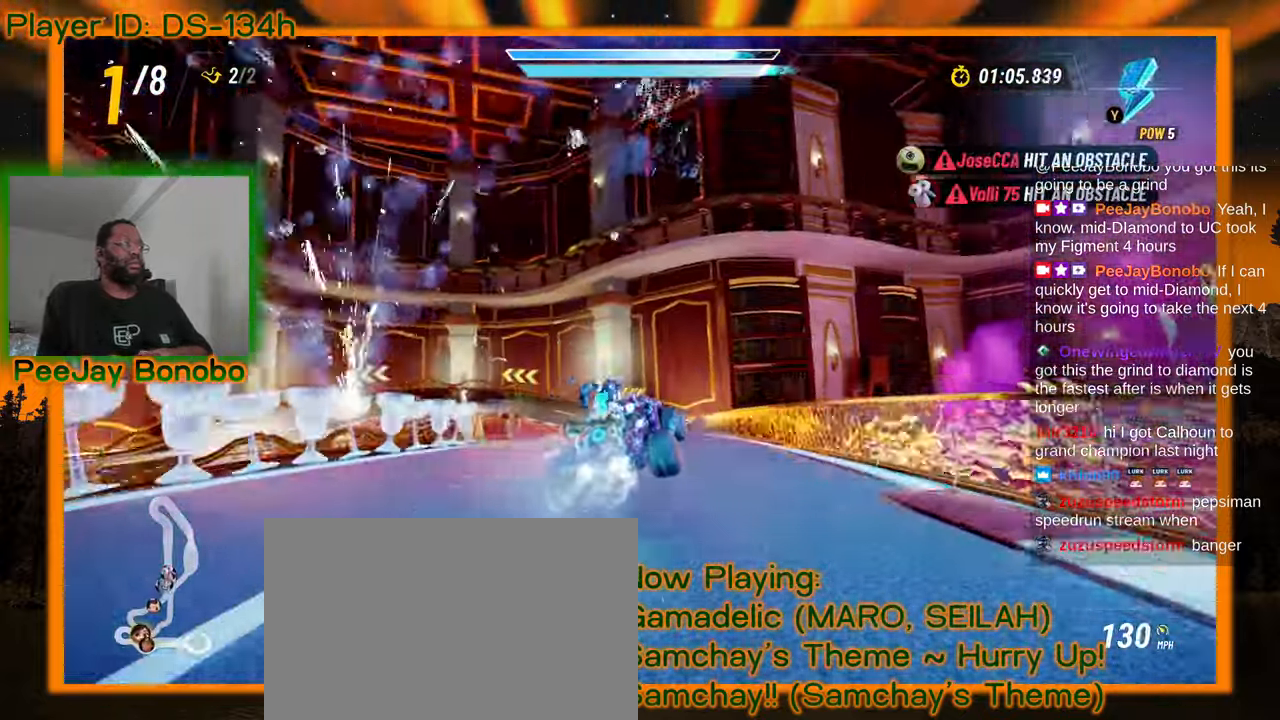
{"buttons": [], "left_stick": "up-left", "events": [[267, "left_stick", "up-left"]]}
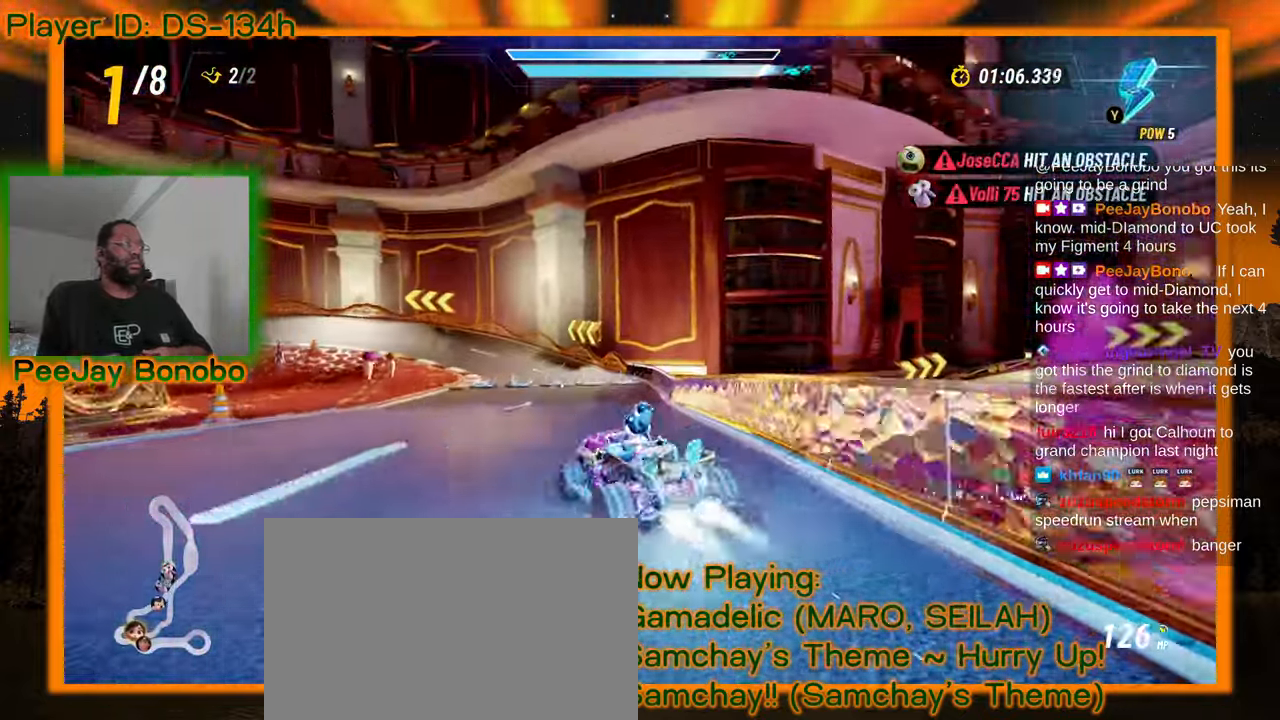
{"buttons": [], "left_stick": "up-left", "events": []}
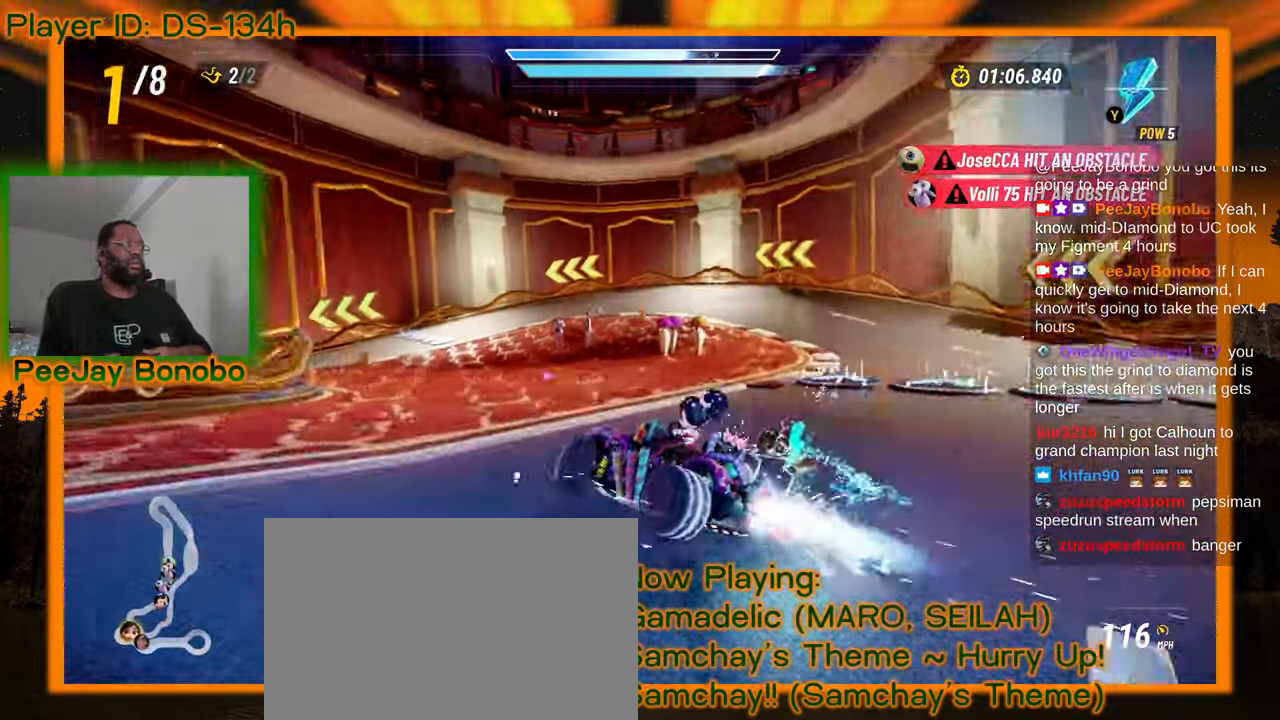
{"buttons": [], "left_stick": "up-left", "events": []}
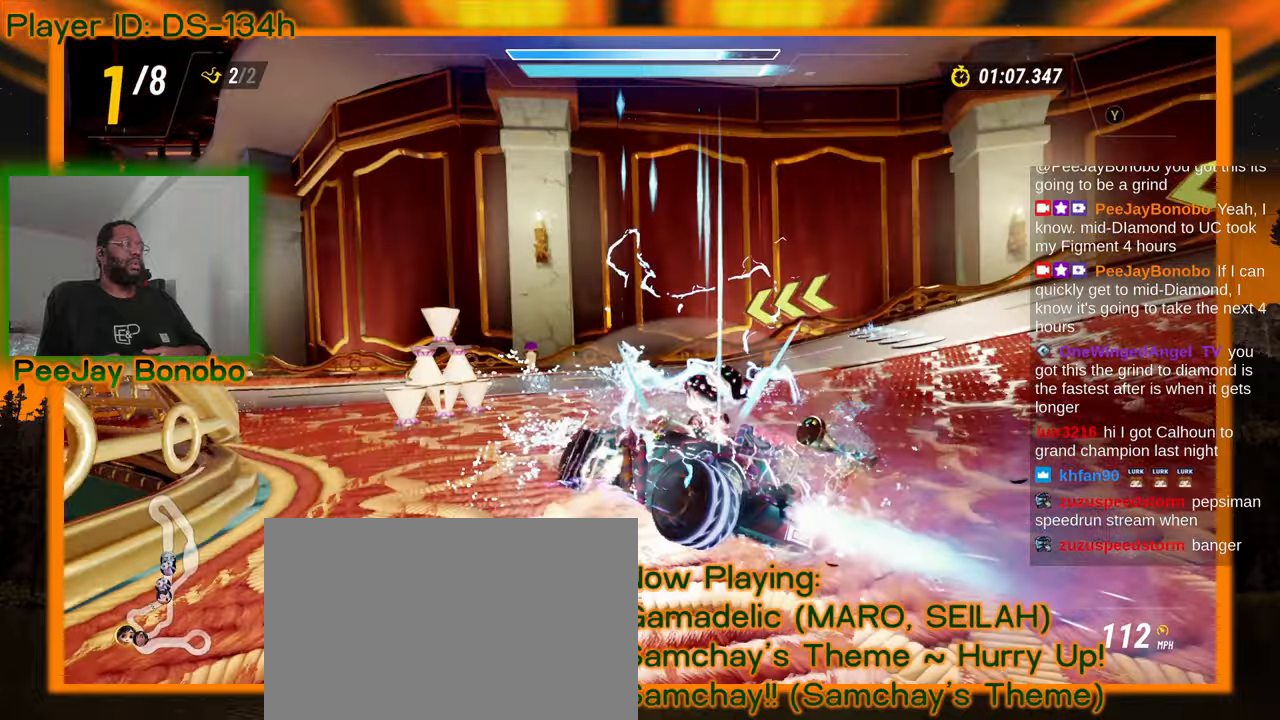
{"buttons": [], "left_stick": "up-left"}
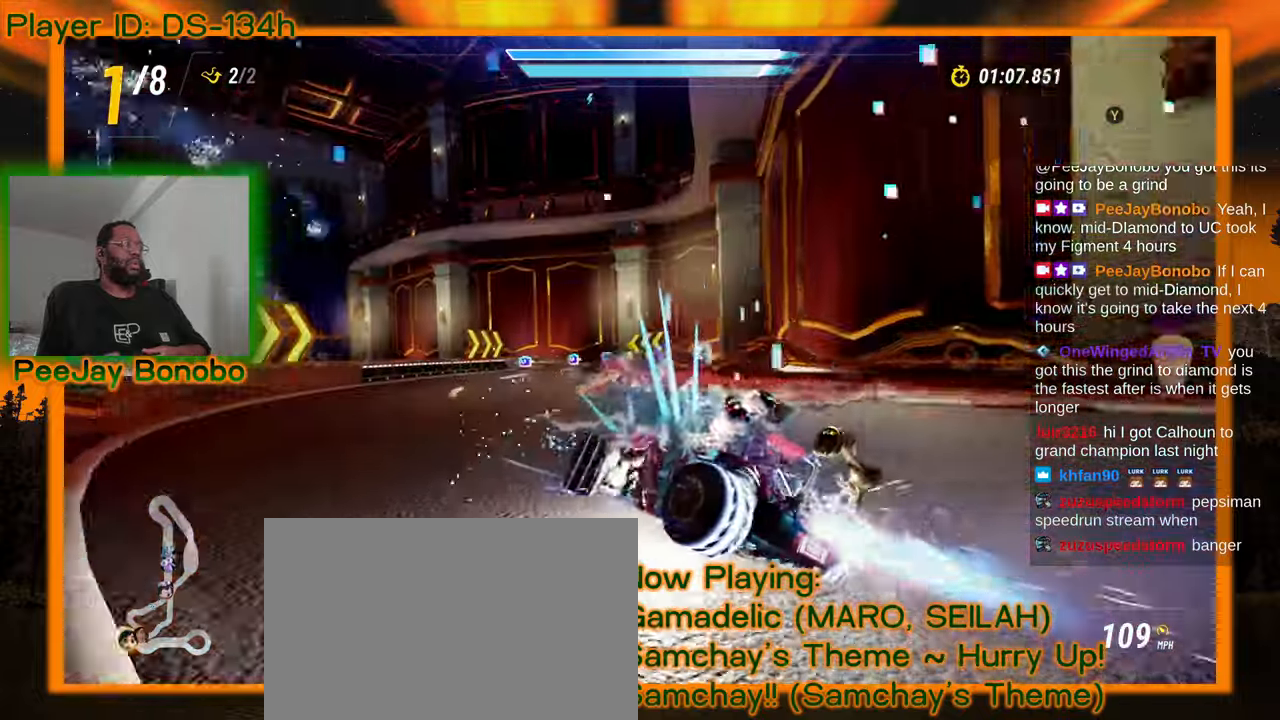
{"buttons": [], "left_stick": "center", "events": [[150, "left_stick", "right"], [500, "left_stick", "center"]]}
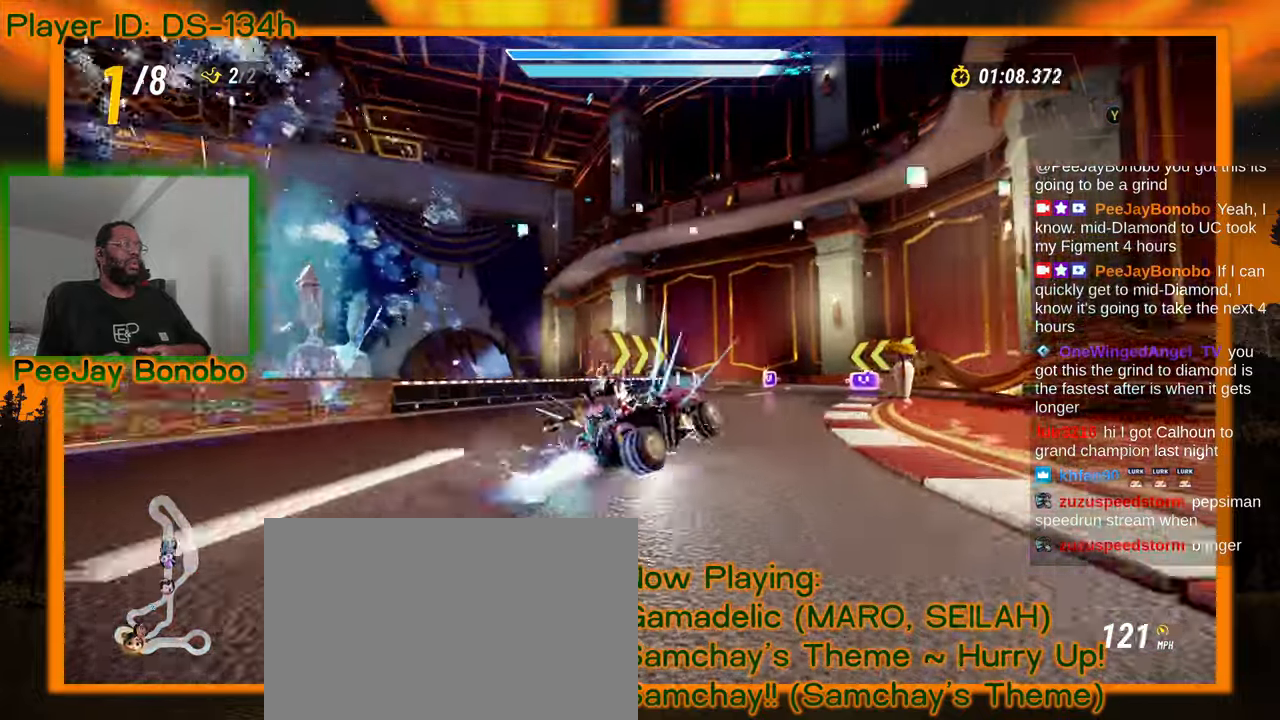
{"buttons": [], "left_stick": "up-left", "events": [[17, "left_stick", "left"], [134, "left_stick", "up-left"]]}
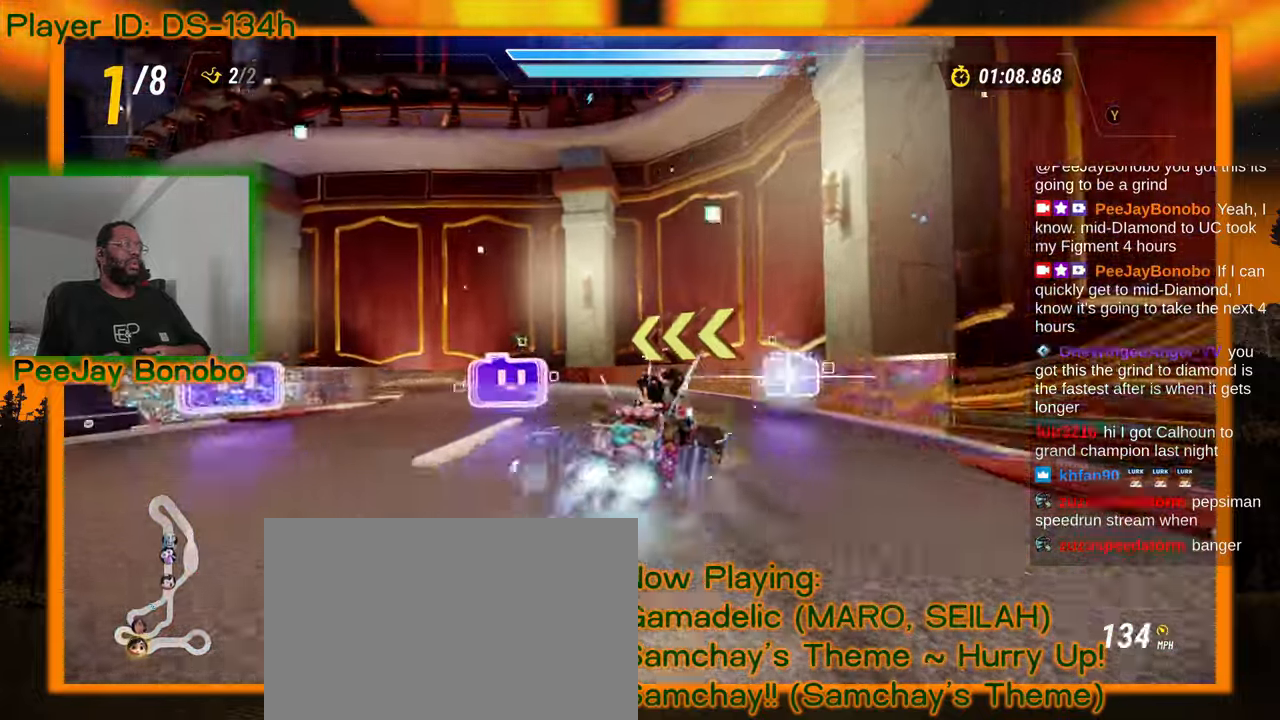
{"buttons": [], "left_stick": "right", "events": [[400, "left_stick", "right"]]}
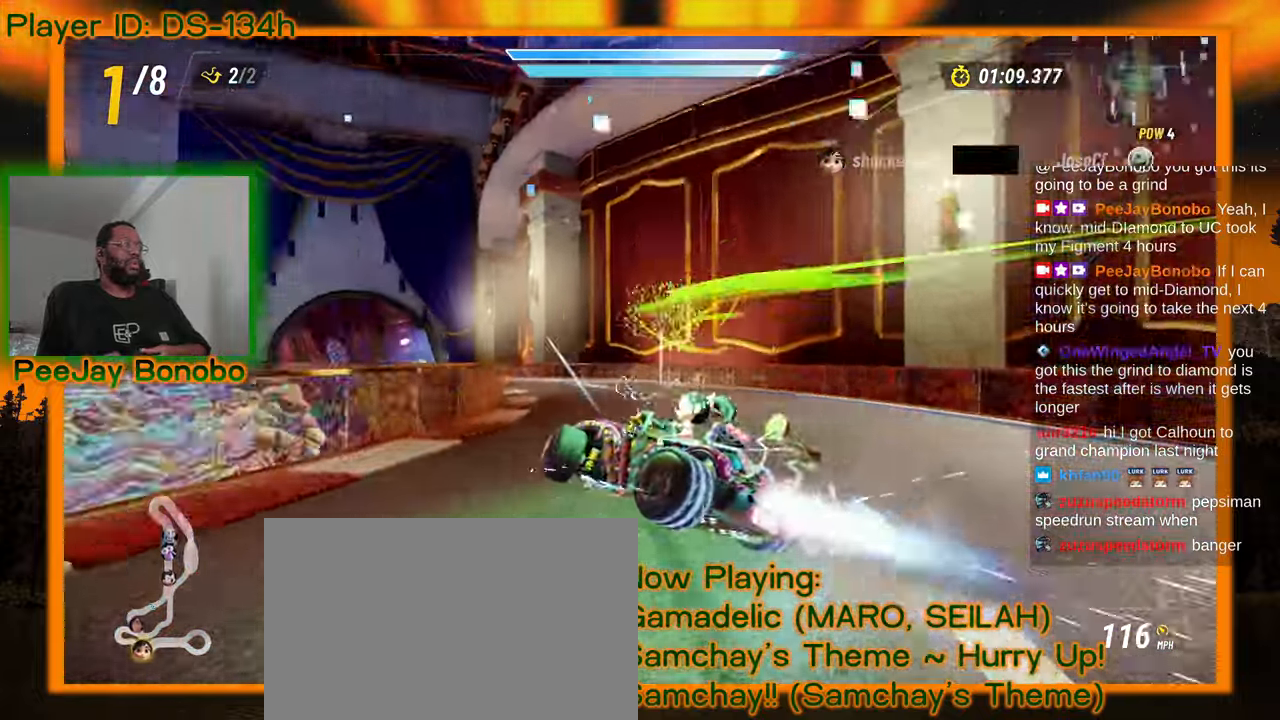
{"buttons": [], "left_stick": "left", "events": [[84, "left_stick", "up-left"], [284, "left_stick", "center"], [334, "left_stick", "right"], [500, "left_stick", "left"]]}
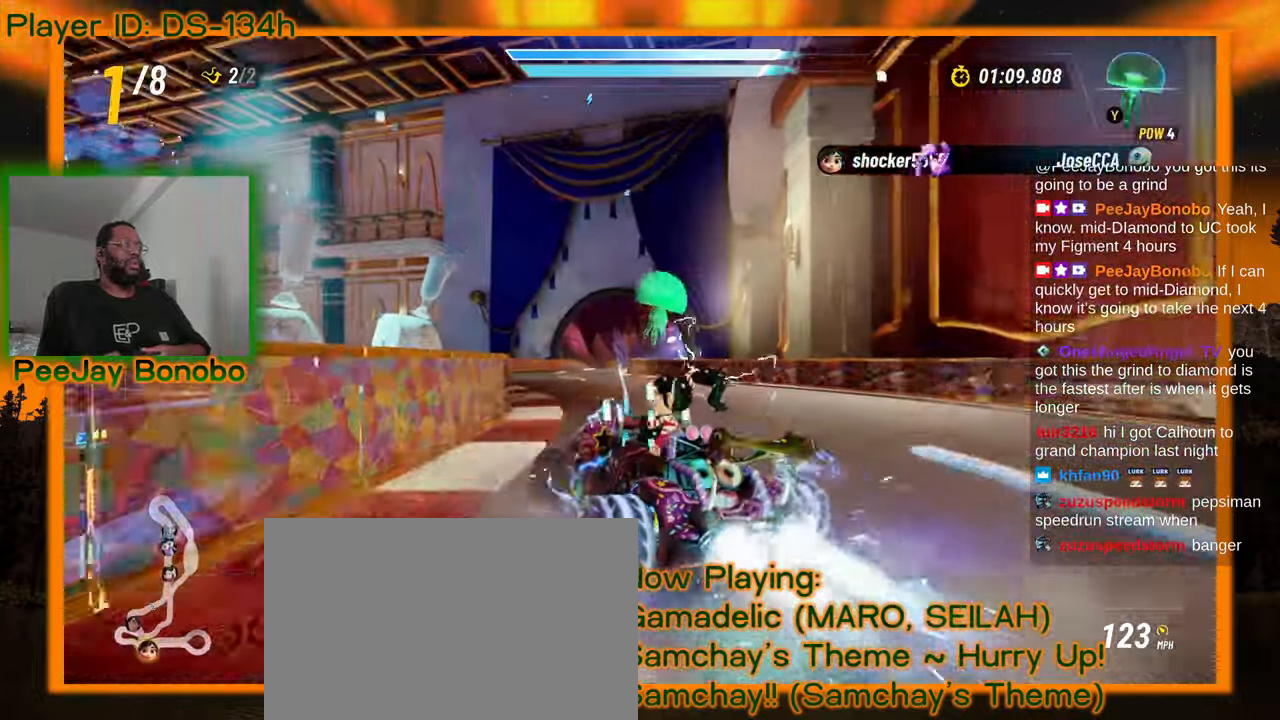
{"buttons": [], "left_stick": "up-left", "events": [[17, "left_stick", "up-left"], [167, "left_stick", "right"], [367, "left_stick", "up-left"]]}
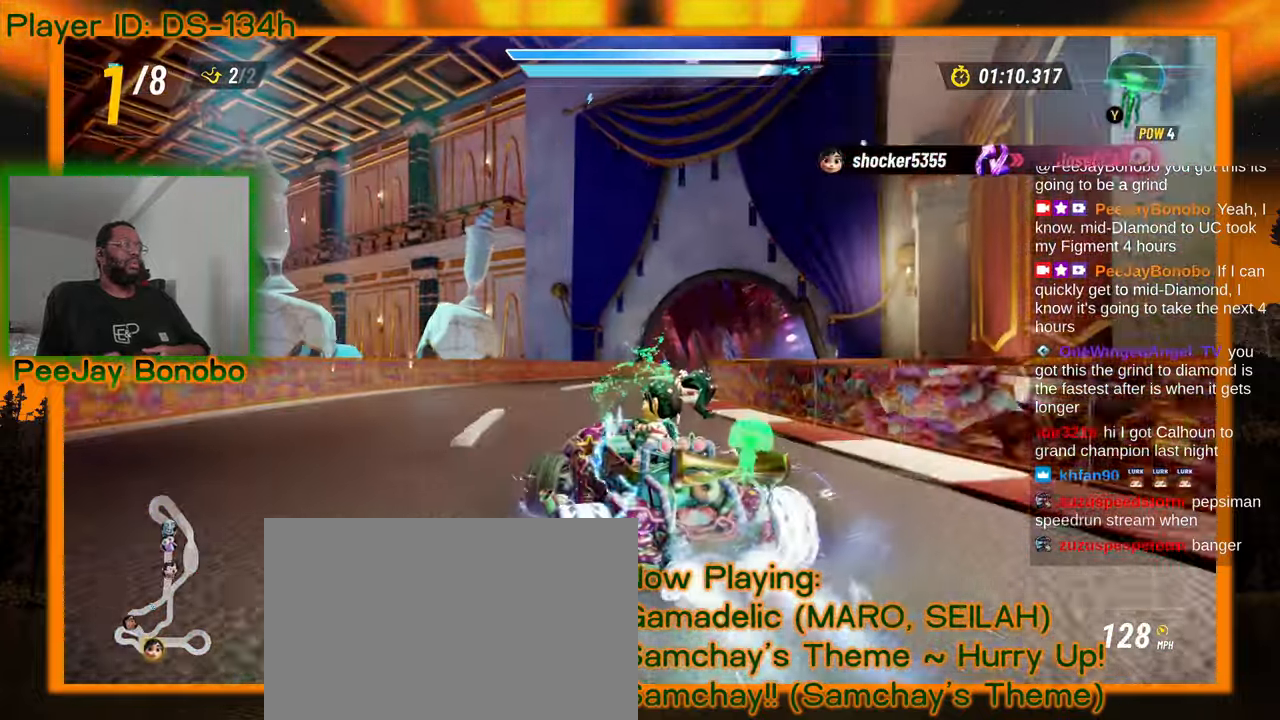
{"buttons": [], "left_stick": "up-left", "events": [[150, "left_stick", "right"], [417, "left_stick", "center"], [484, "left_stick", "up-left"]]}
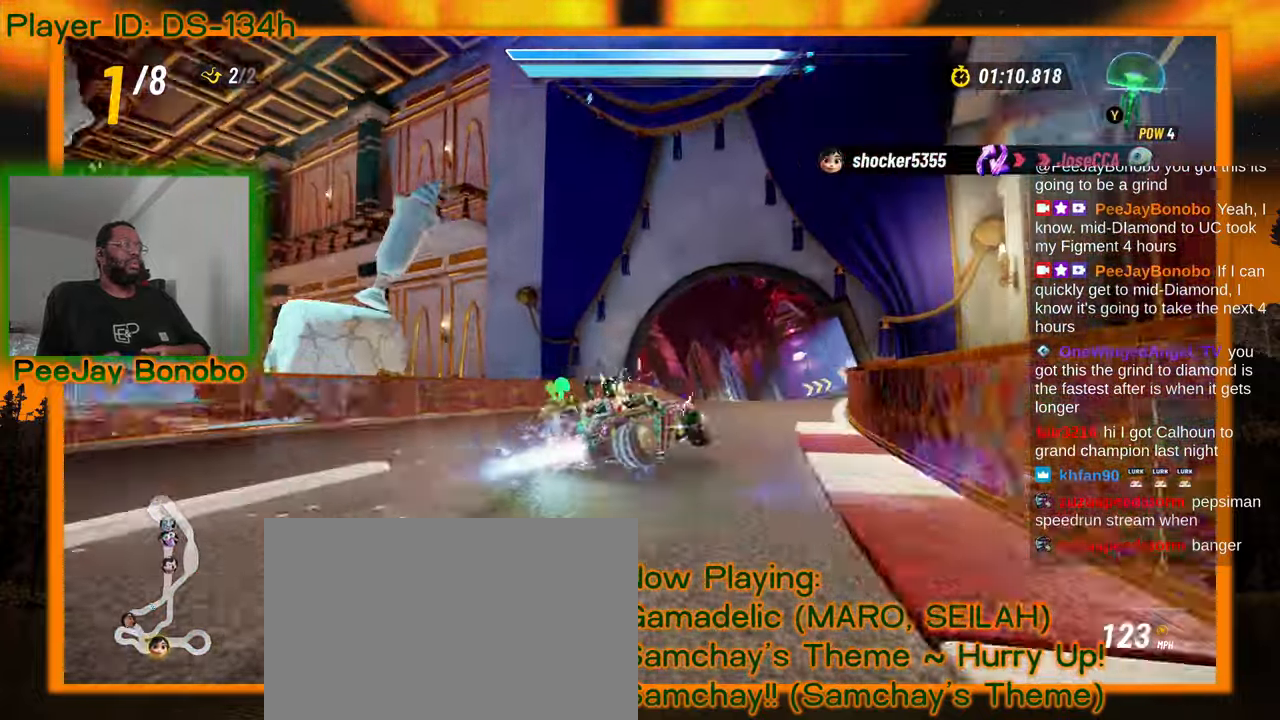
{"buttons": [], "left_stick": "up-left", "events": [[350, "left_stick", "center"], [467, "left_stick", "up-left"]]}
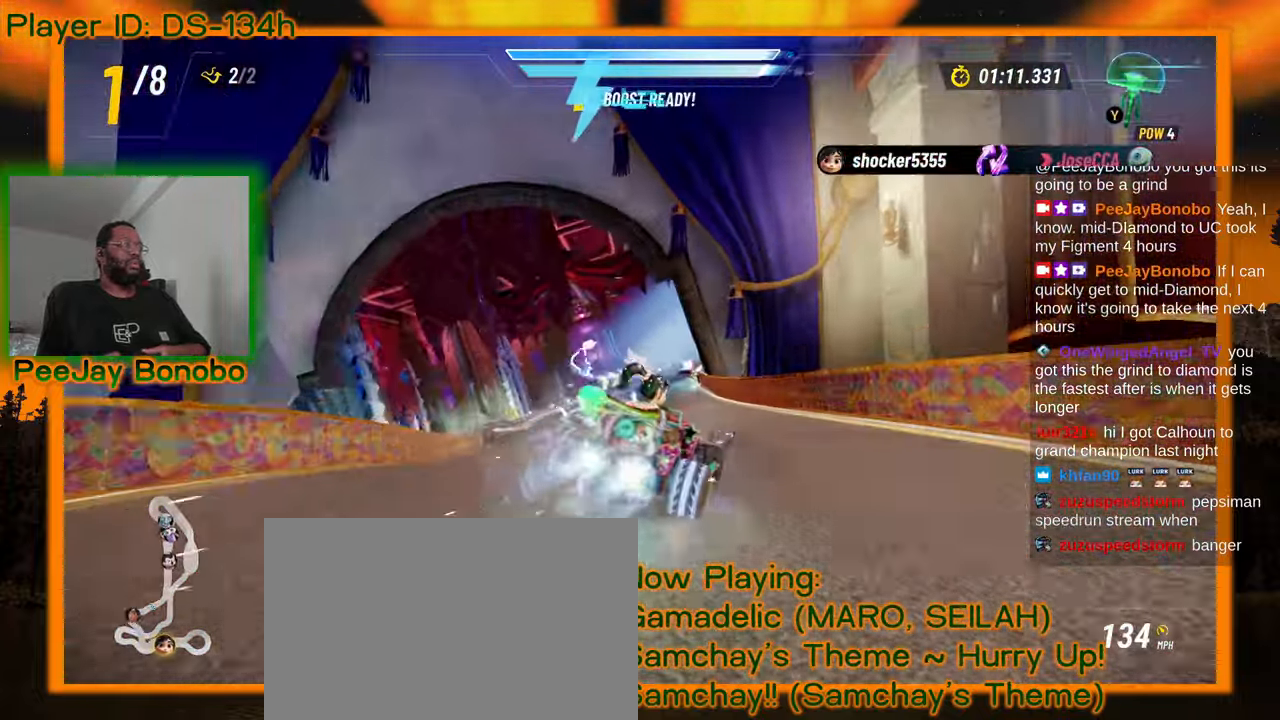
{"buttons": [], "left_stick": "up-left", "events": [[367, "left_stick", "right"], [417, "left_stick", "center"], [484, "left_stick", "up-left"]]}
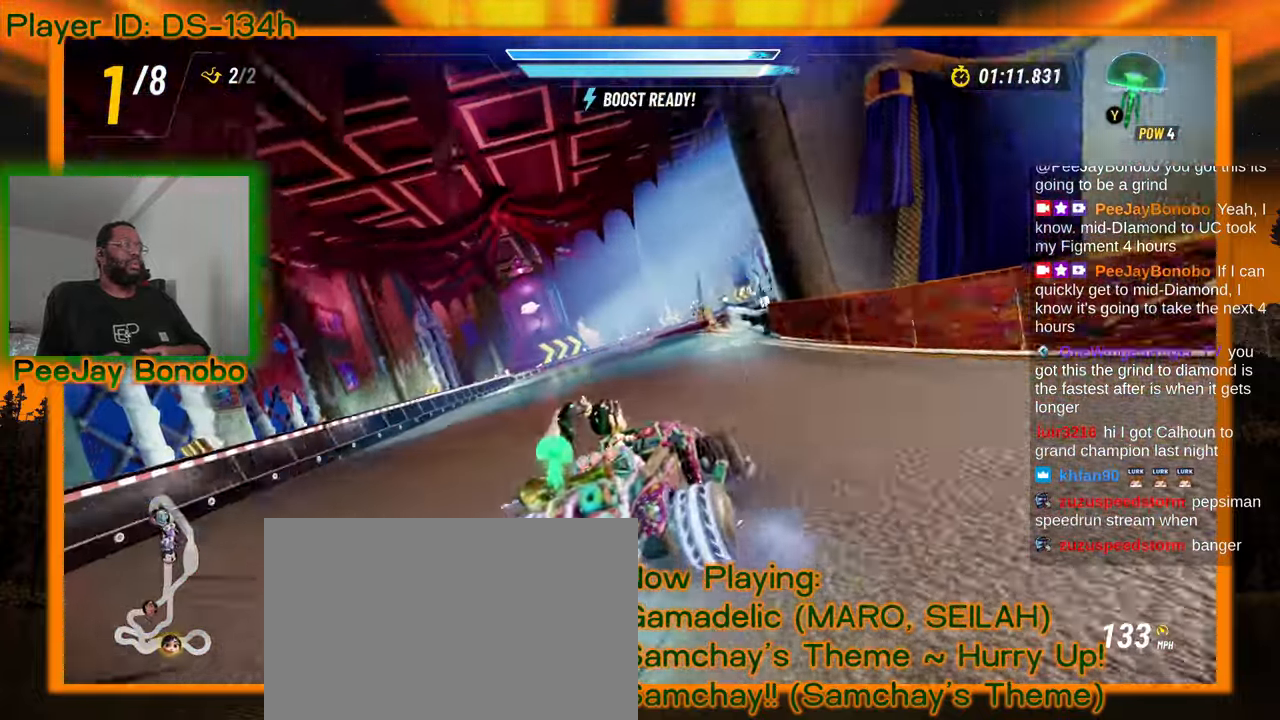
{"buttons": [], "left_stick": "up-left", "events": [[317, "DPAD_RIGHT", "down"], [367, "DPAD_RIGHT", "up"]]}
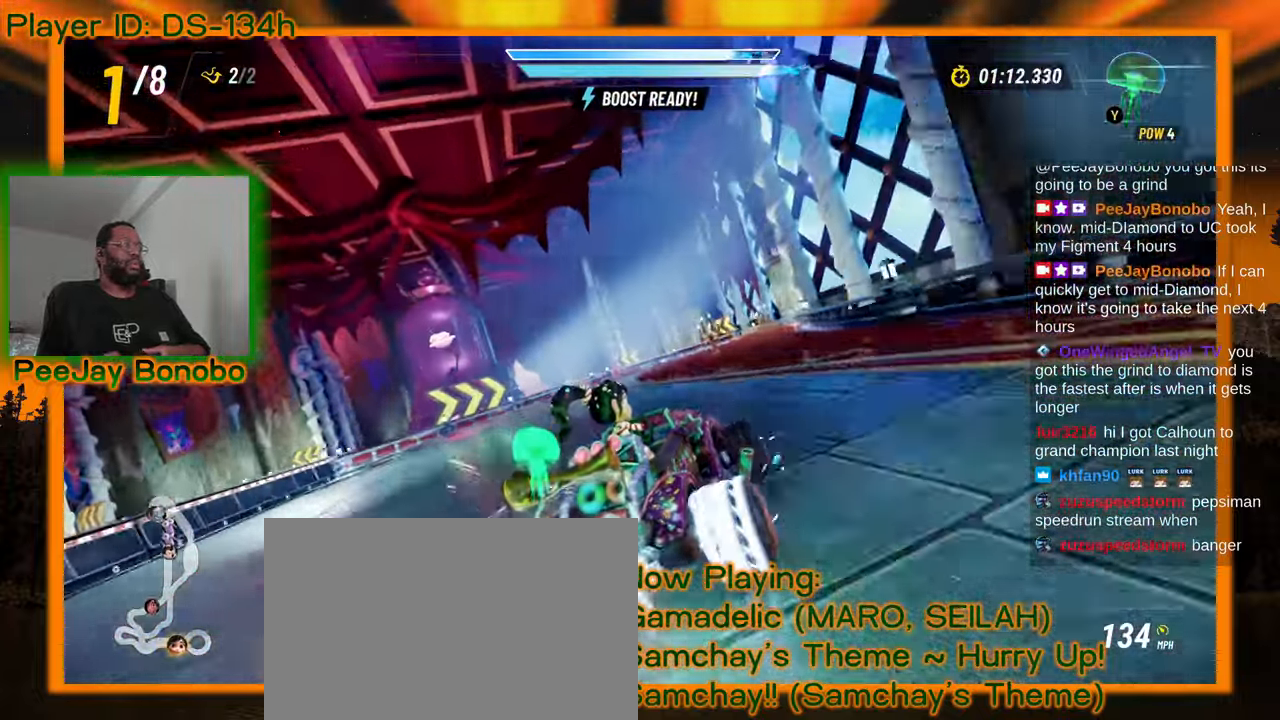
{"buttons": [], "left_stick": "right", "events": [[434, "left_stick", "center"], [484, "left_stick", "right"]]}
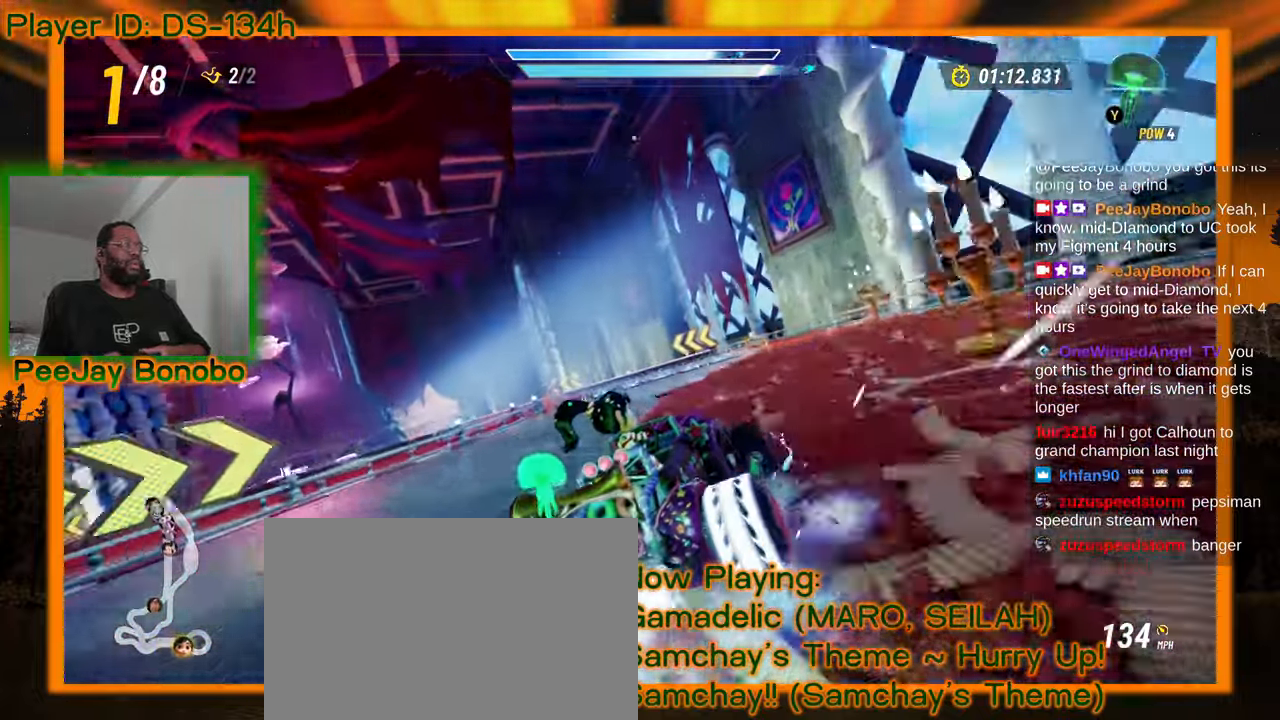
{"buttons": [], "left_stick": "right", "events": [[267, "left_stick", "up-left"], [450, "left_stick", "right"]]}
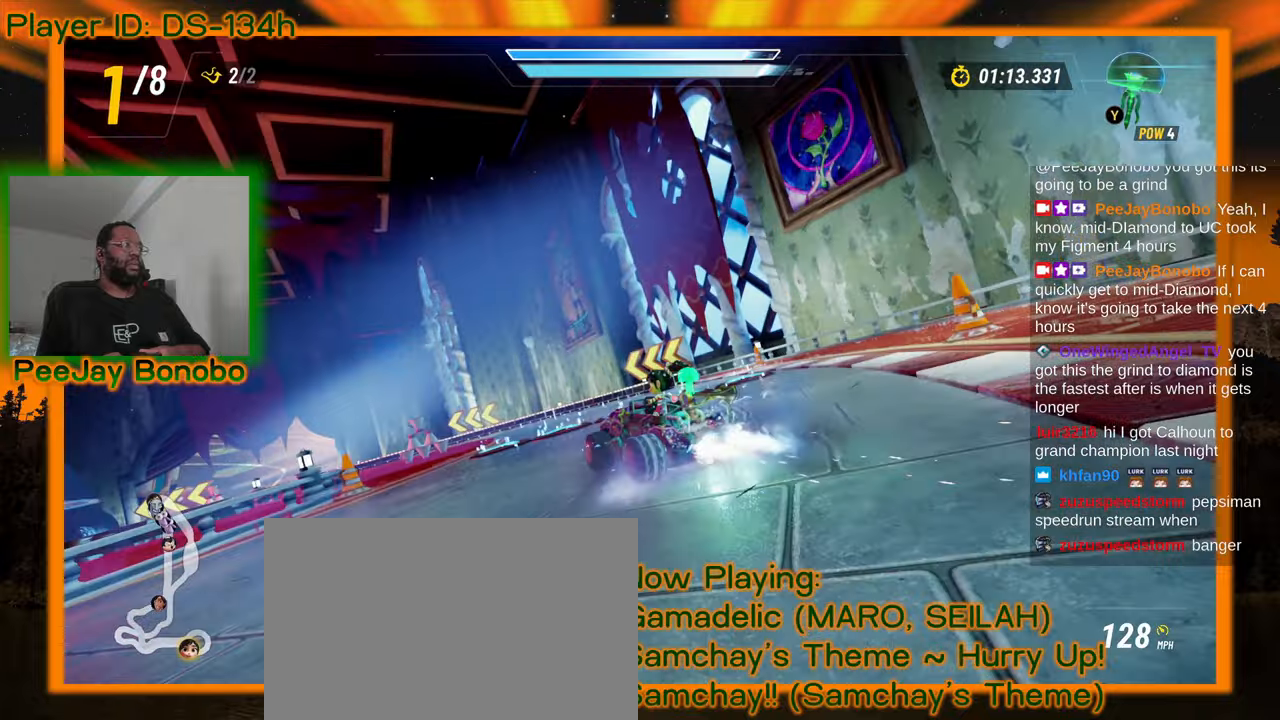
{"buttons": [], "left_stick": "up-left", "events": [[250, "left_stick", "up-left"]]}
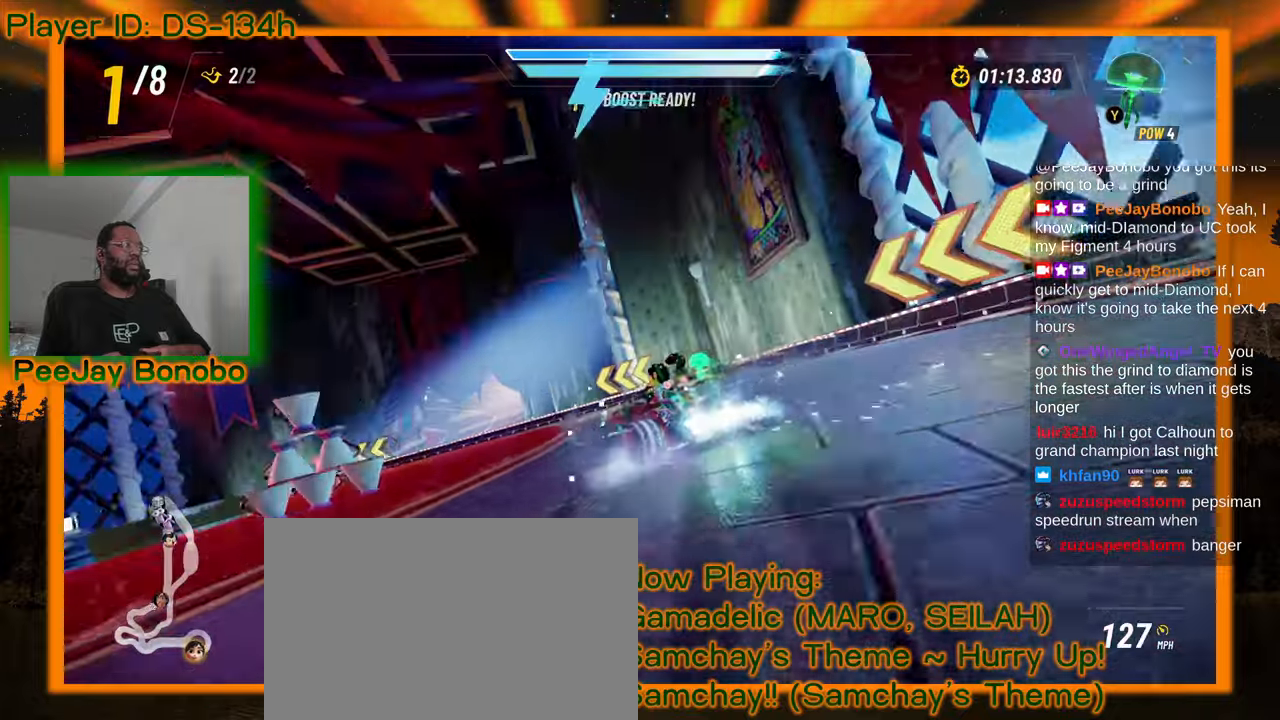
{"buttons": [], "left_stick": "right", "events": [[167, "left_stick", "right"]]}
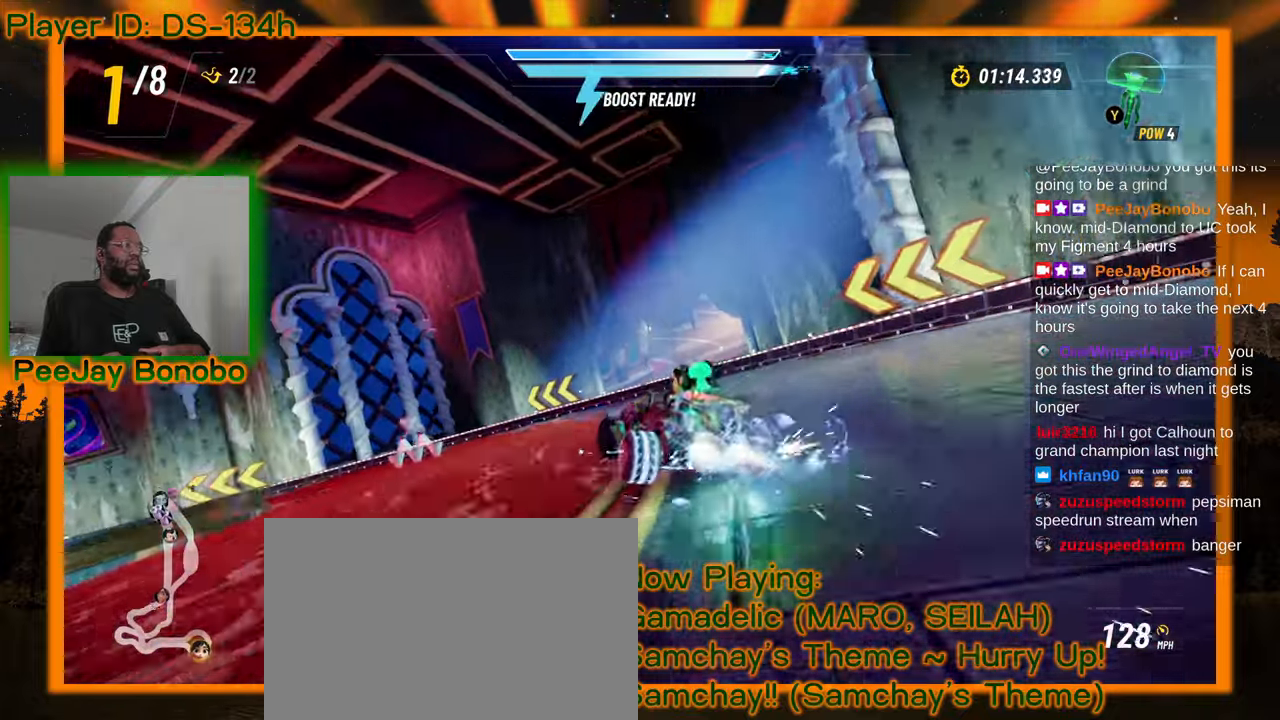
{"buttons": [], "left_stick": "up-left", "events": [[150, "left_stick", "up-left"]]}
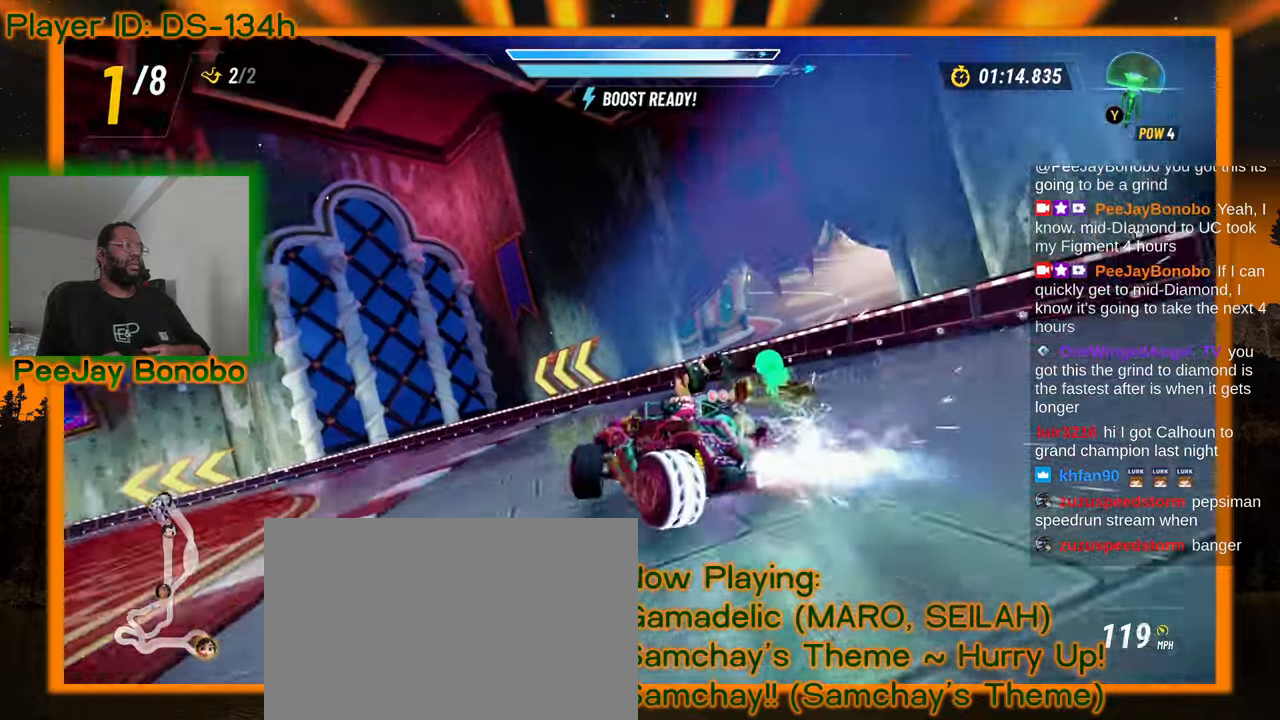
{"buttons": [], "left_stick": "up-left", "events": []}
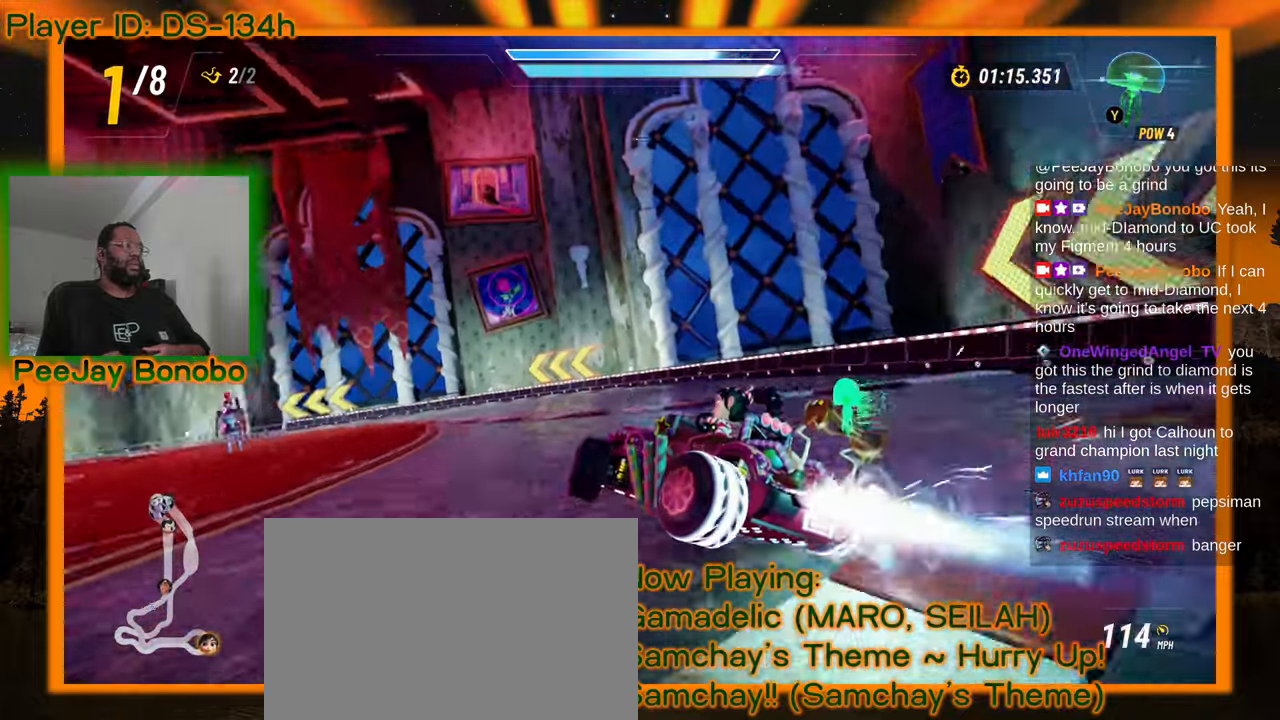
{"buttons": [], "left_stick": "right"}
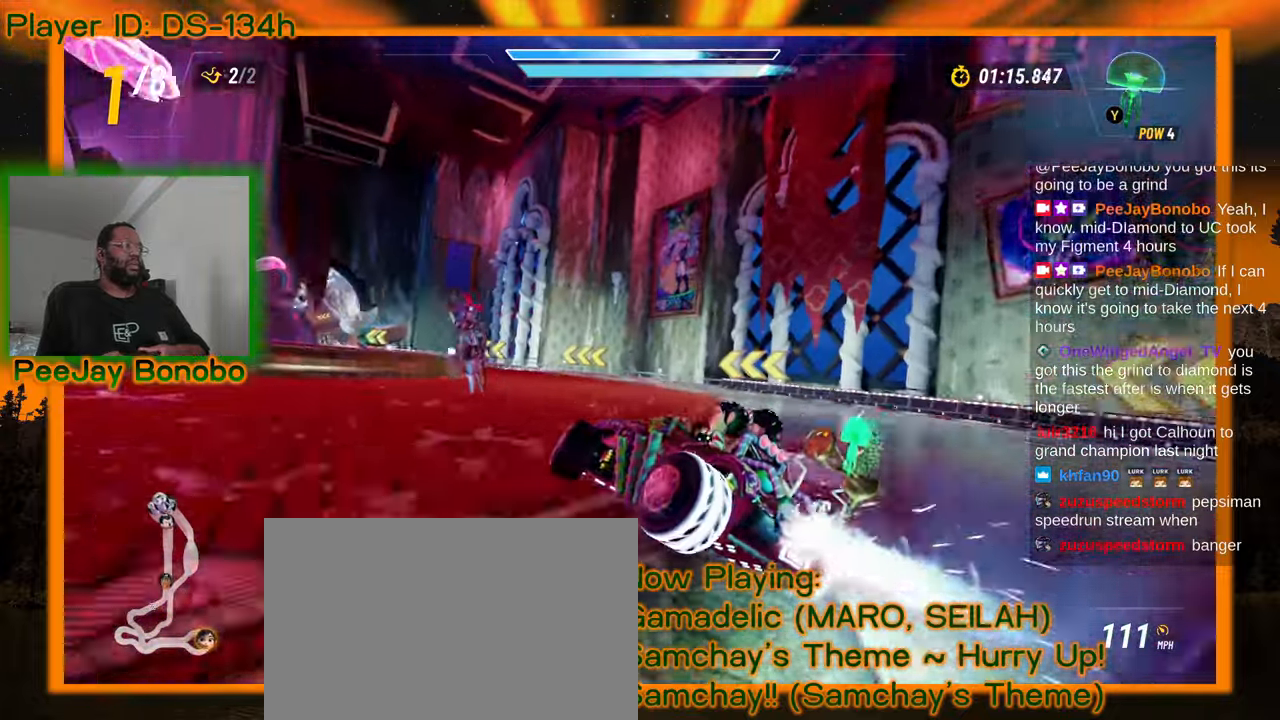
{"buttons": [], "left_stick": "center", "events": [[217, "left_stick", "center"]]}
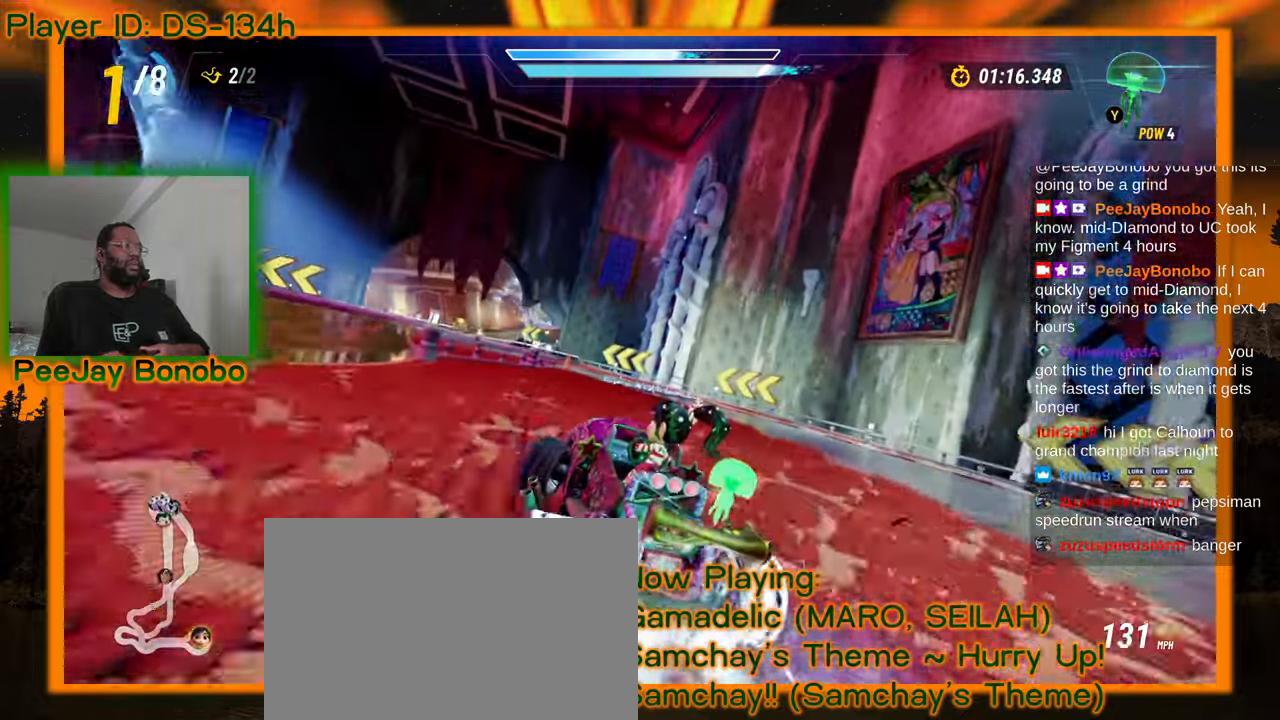
{"buttons": [], "left_stick": "up-left", "events": [[17, "left_stick", "up-left"], [200, "left_stick", "right"], [284, "left_stick", "center"], [334, "left_stick", "up-left"]]}
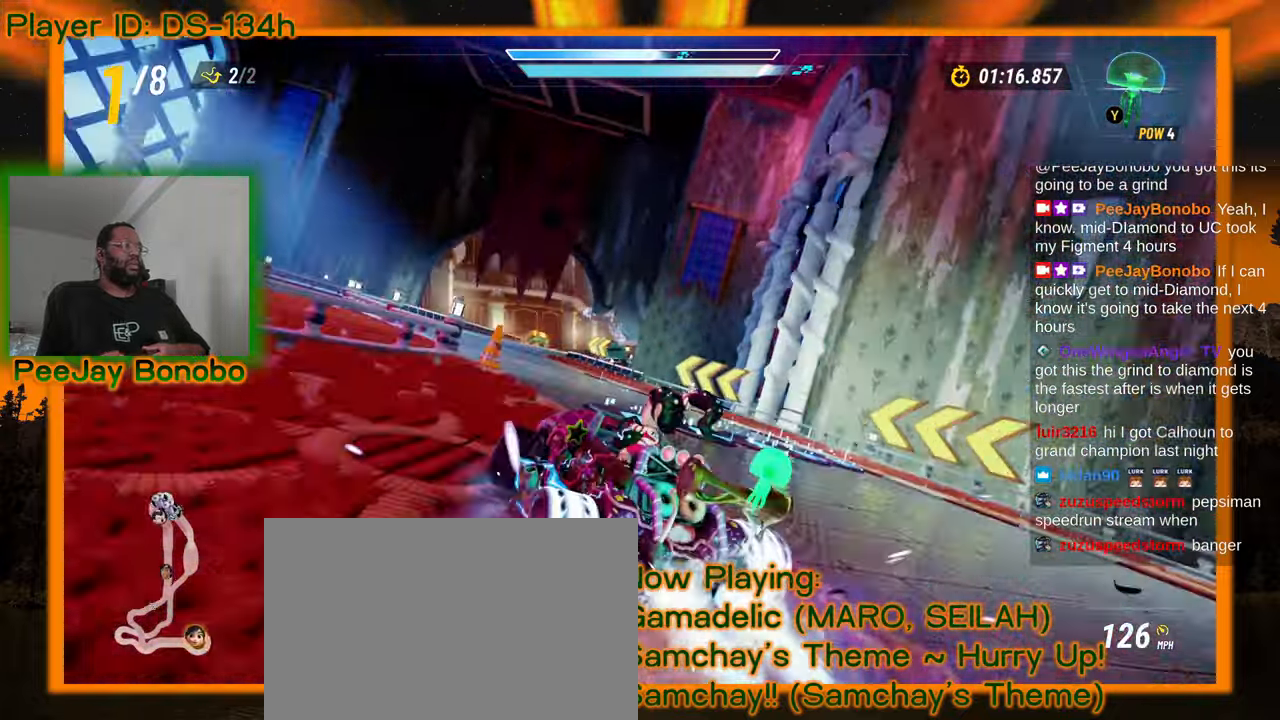
{"buttons": [], "left_stick": "right", "events": [[384, "left_stick", "right"]]}
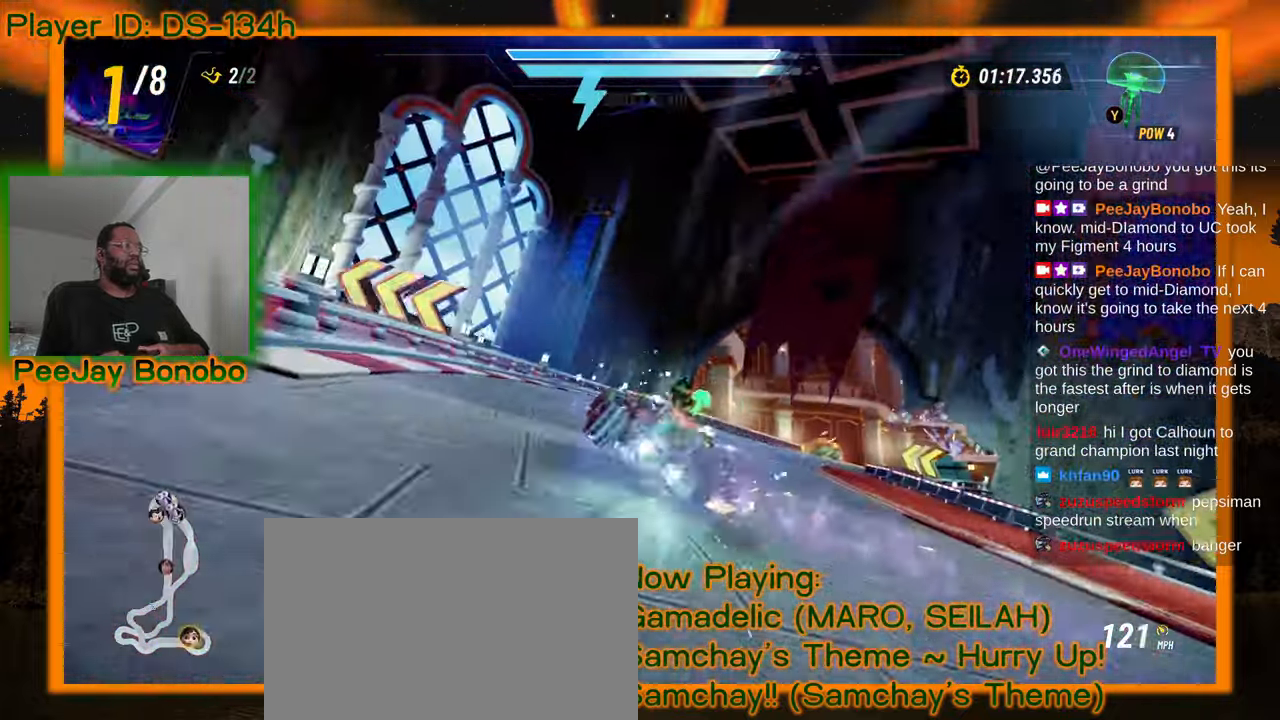
{"buttons": [], "left_stick": "up-left", "events": [[100, "left_stick", "center"], [150, "left_stick", "up-left"]]}
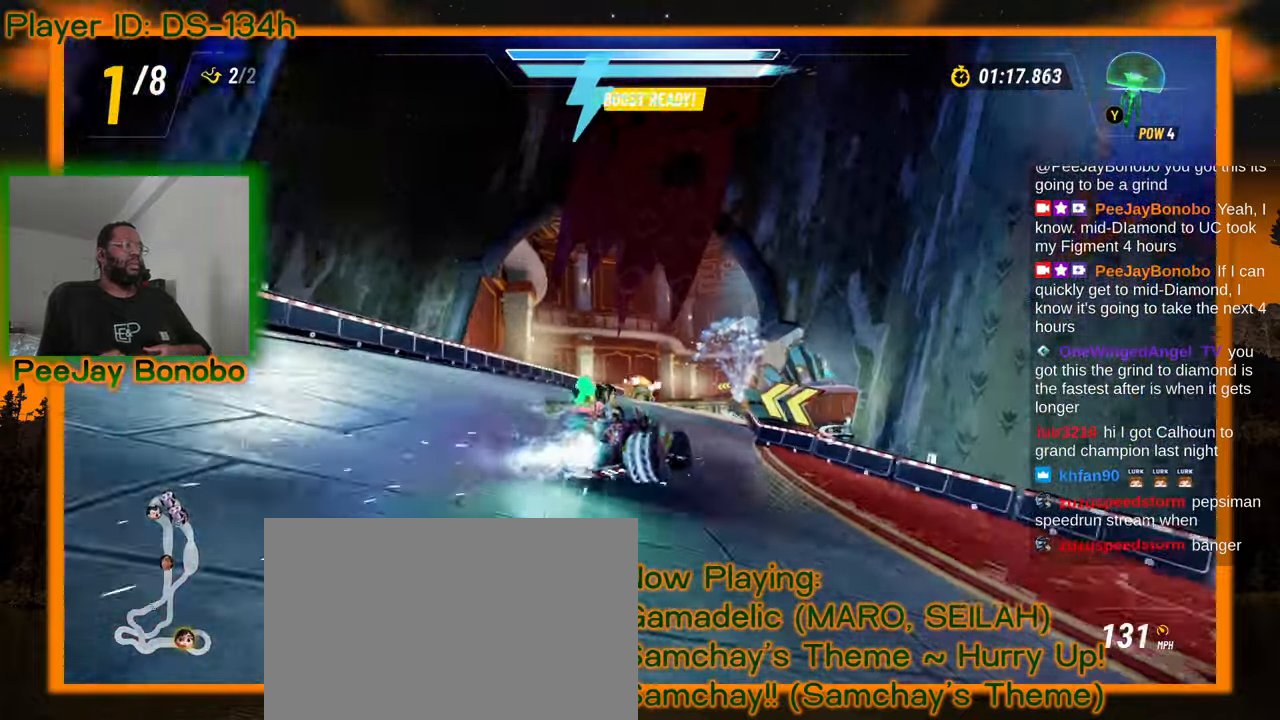
{"buttons": [], "left_stick": "up-left", "events": []}